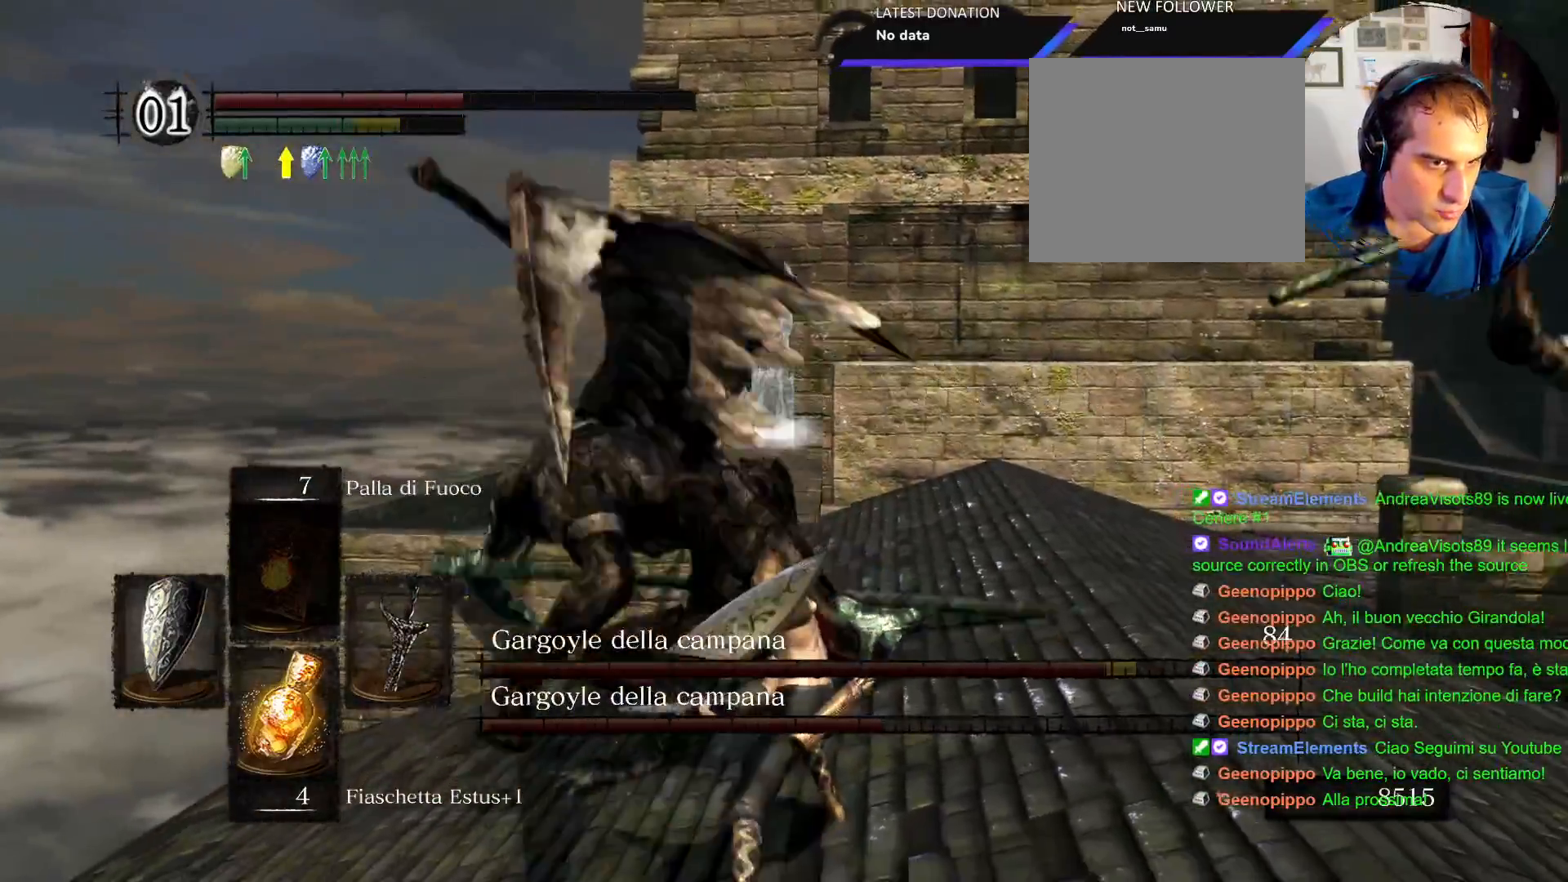
Gameplay with a controller (PlayStation layout); each line is a JSON object with the inputs held at the frame after it (dt_ms = milliseconds from this image to that frame). "events" lists button and stick changes between this image and that frame as [ms after this image, input, new state], when the widget could be followed in between. Not read: L3 R3.
{"dt_ms": 500, "buttons": [], "left_stick": "center", "right_stick": "center", "events": [[417, "left_stick", "center"]]}
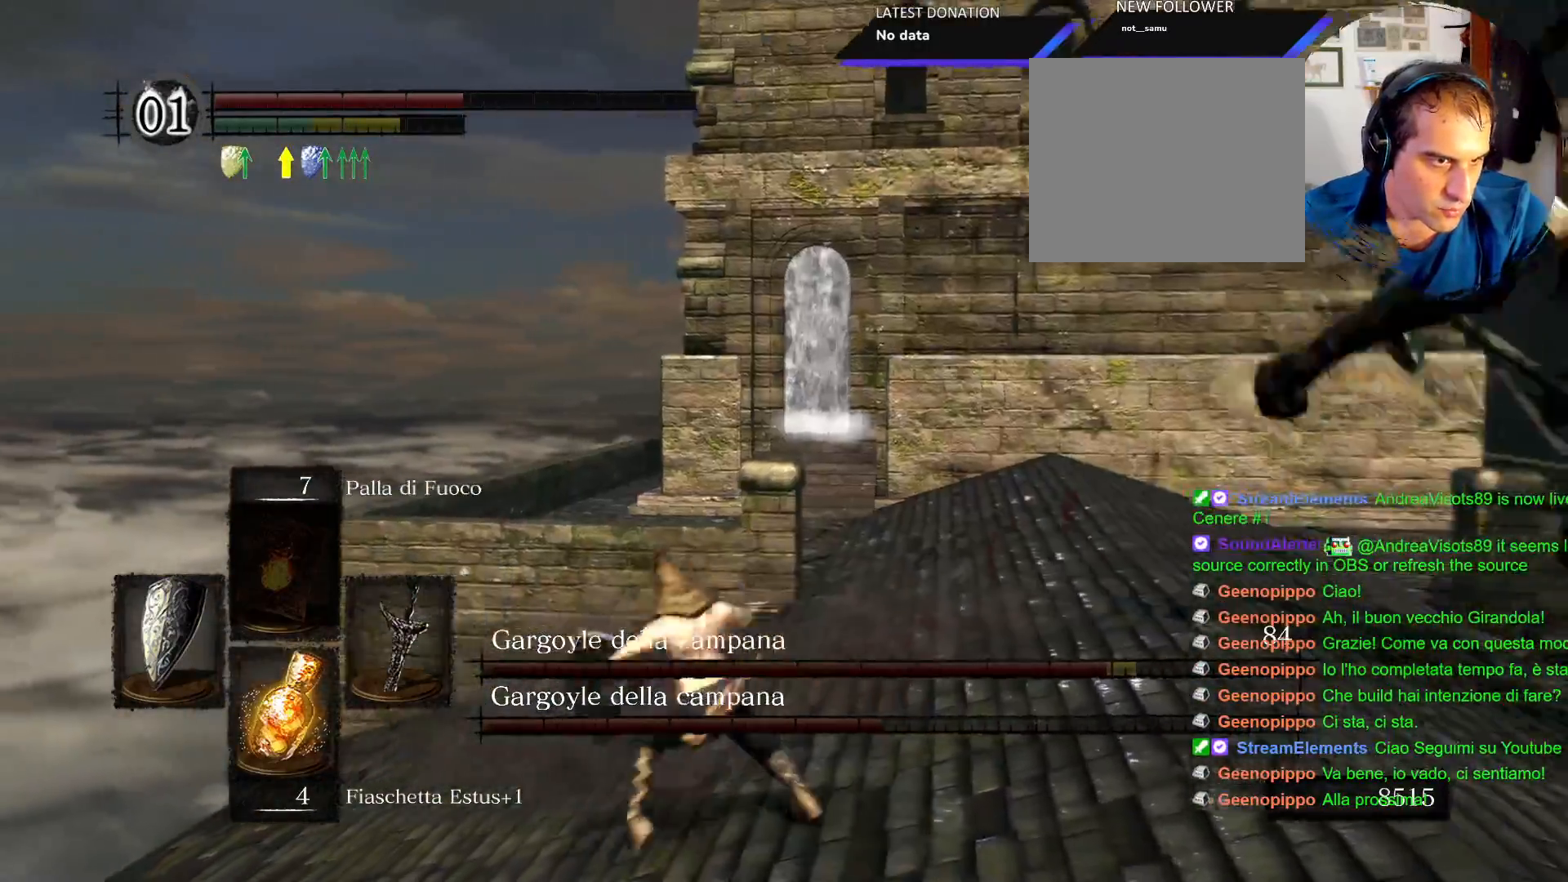
{"dt_ms": 500, "buttons": [], "left_stick": "down-right", "right_stick": "center", "events": [[100, "left_stick", "down"], [333, "left_stick", "down-right"]]}
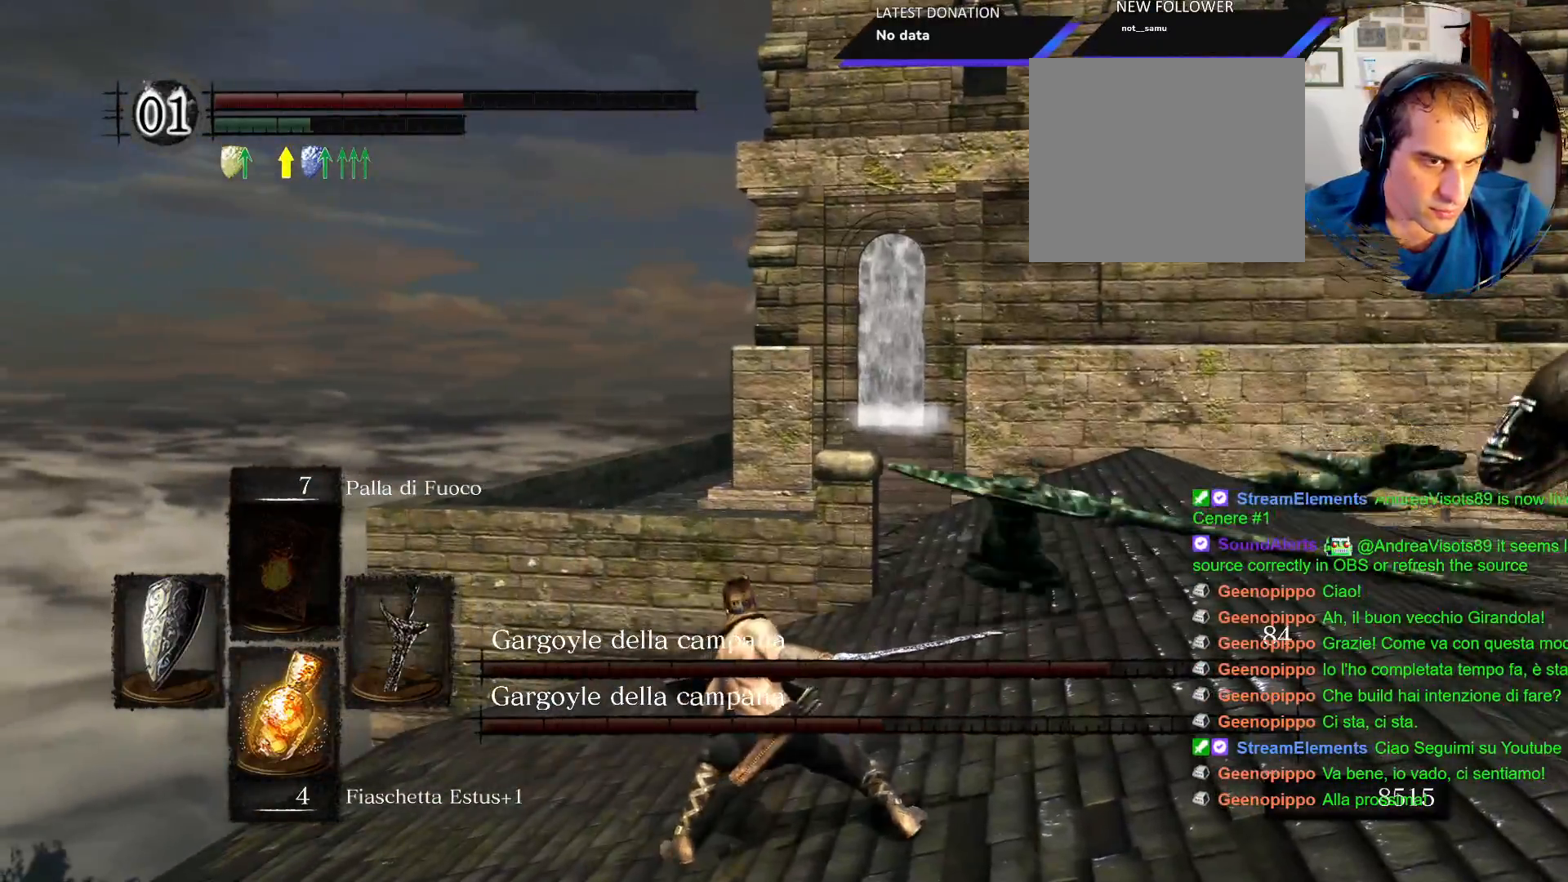
{"dt_ms": 500, "buttons": ["CIRCLE"], "left_stick": "down-right", "right_stick": "center", "events": [[50, "CIRCLE", "down"], [150, "CIRCLE", "up"], [233, "CIRCLE", "down"], [317, "CIRCLE", "up"], [417, "CIRCLE", "down"]]}
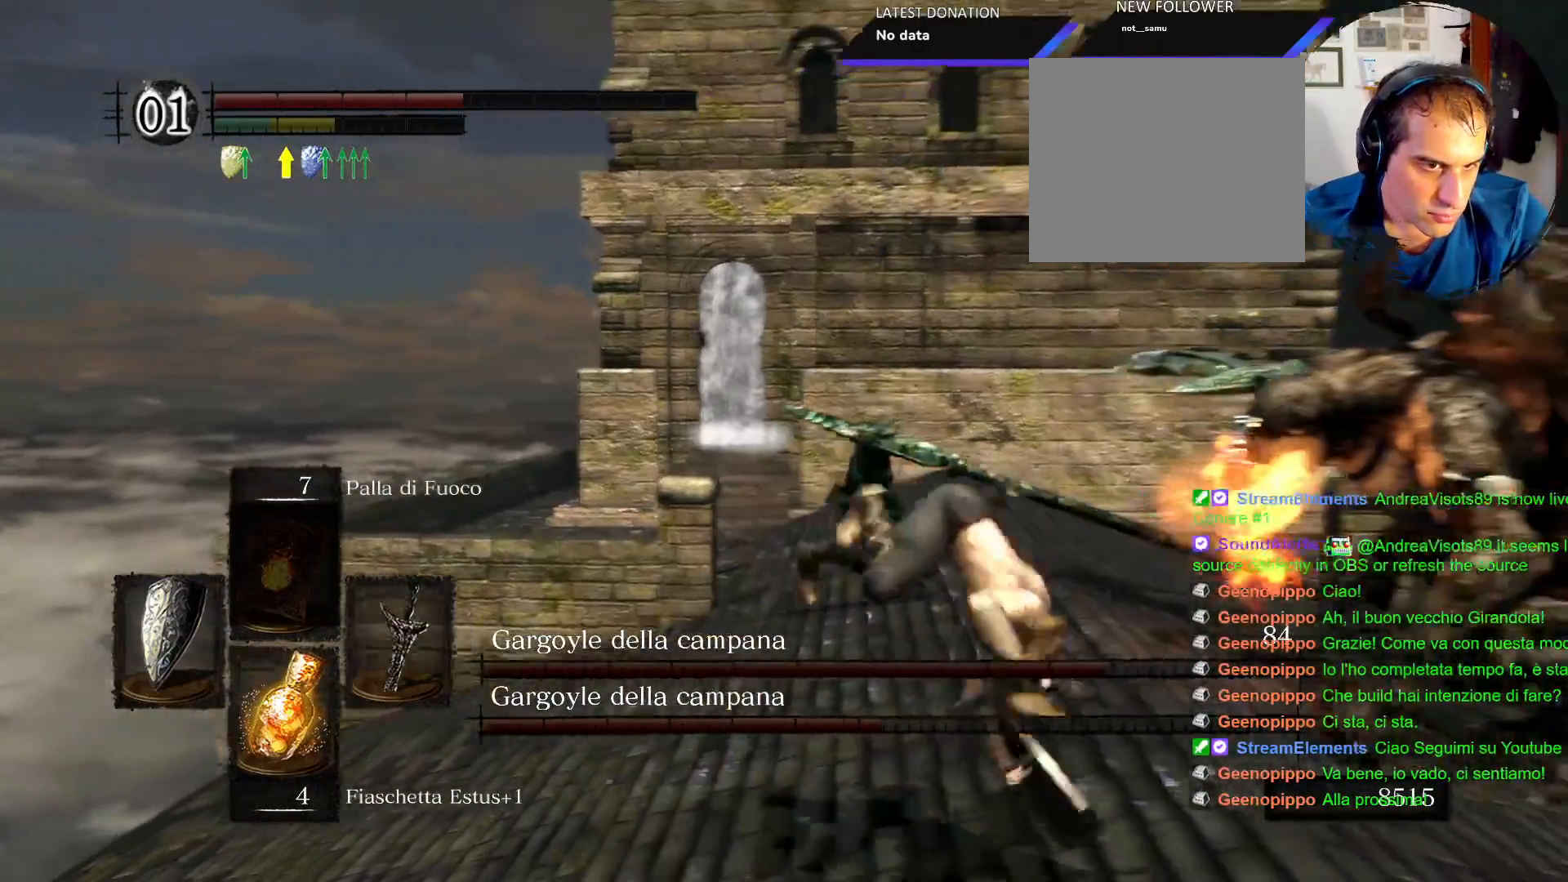
{"dt_ms": 1000, "buttons": ["L1"], "left_stick": "down", "right_stick": "center"}
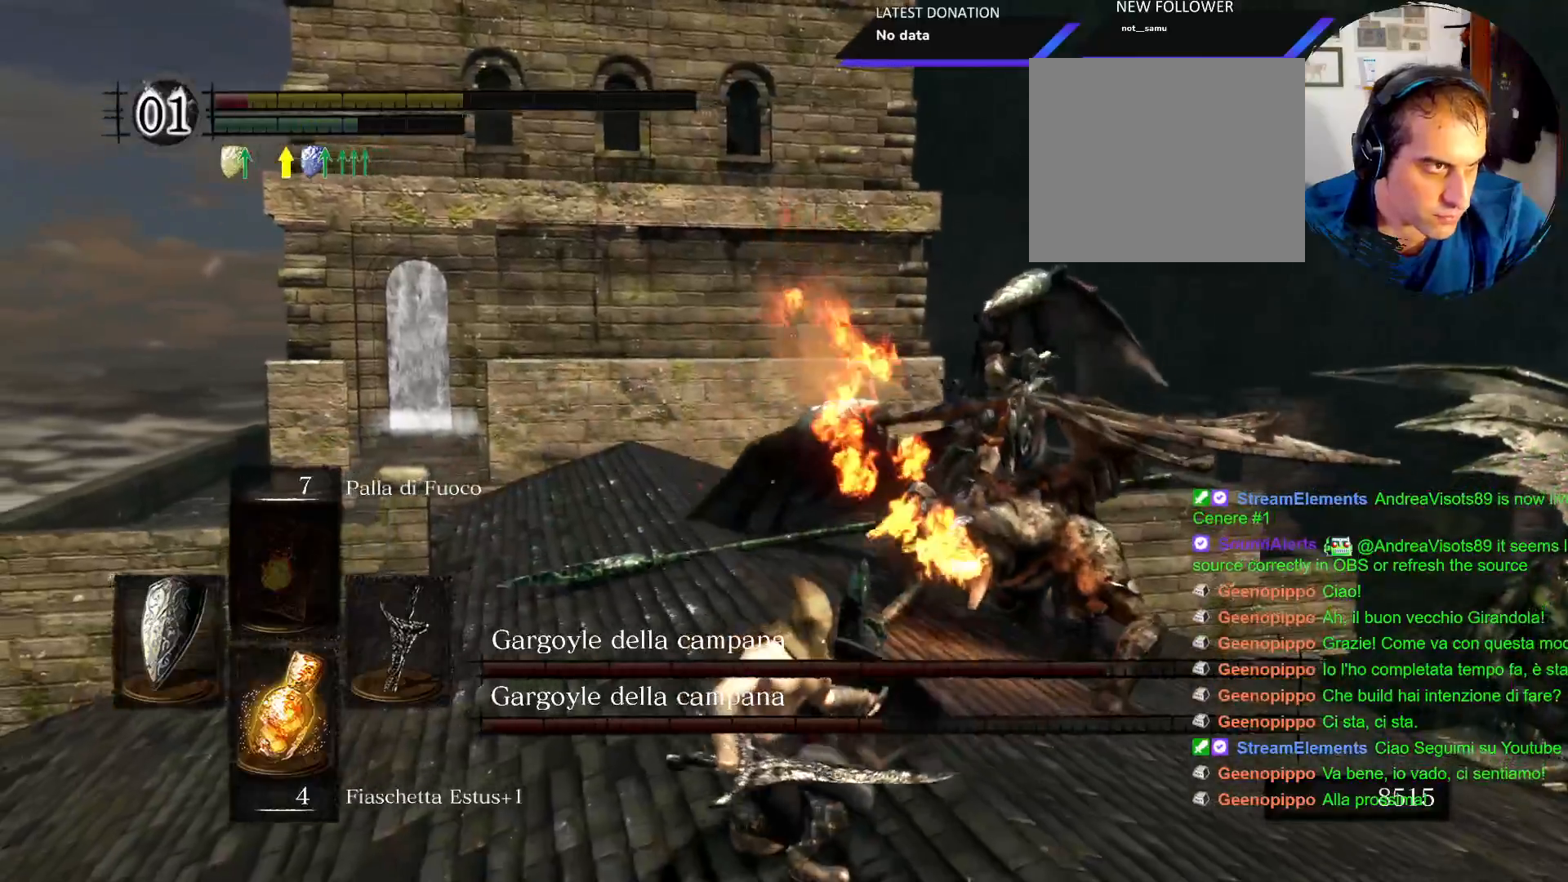
{"dt_ms": 500, "buttons": ["L1"], "left_stick": "down", "right_stick": "center", "events": [[67, "CIRCLE", "down"], [167, "CIRCLE", "up"], [233, "CIRCLE", "down"], [333, "CIRCLE", "up"], [400, "CIRCLE", "down"], [500, "CIRCLE", "up"]]}
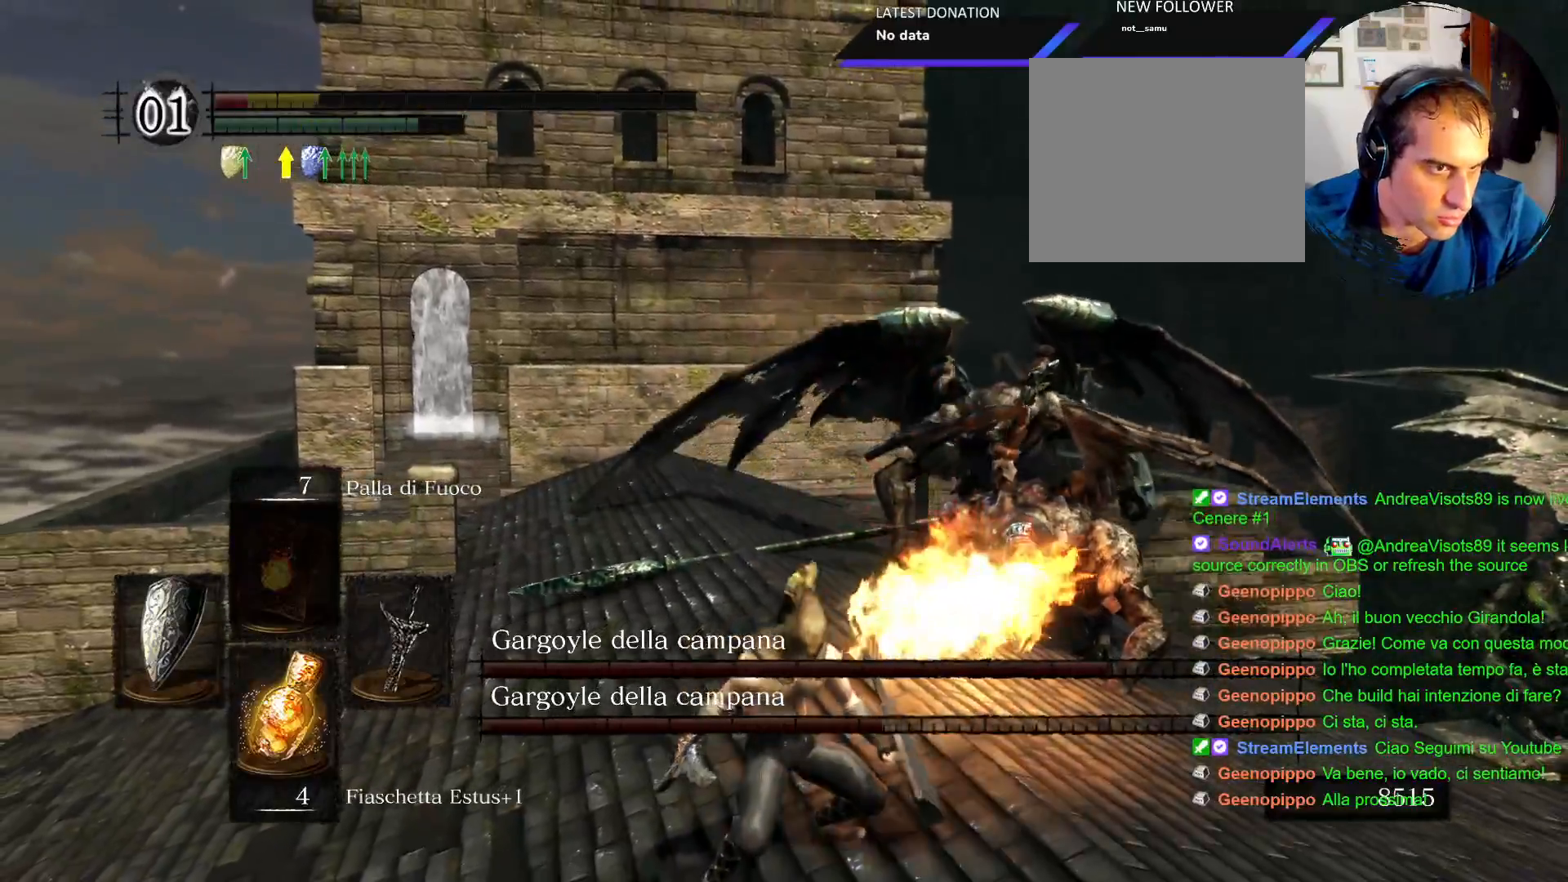
{"dt_ms": 500, "buttons": ["L1"], "left_stick": "down", "right_stick": "center", "events": [[83, "CIRCLE", "down"], [167, "CIRCLE", "up"], [233, "CIRCLE", "down"], [333, "CIRCLE", "up"], [383, "CIRCLE", "down"], [500, "CIRCLE", "up"]]}
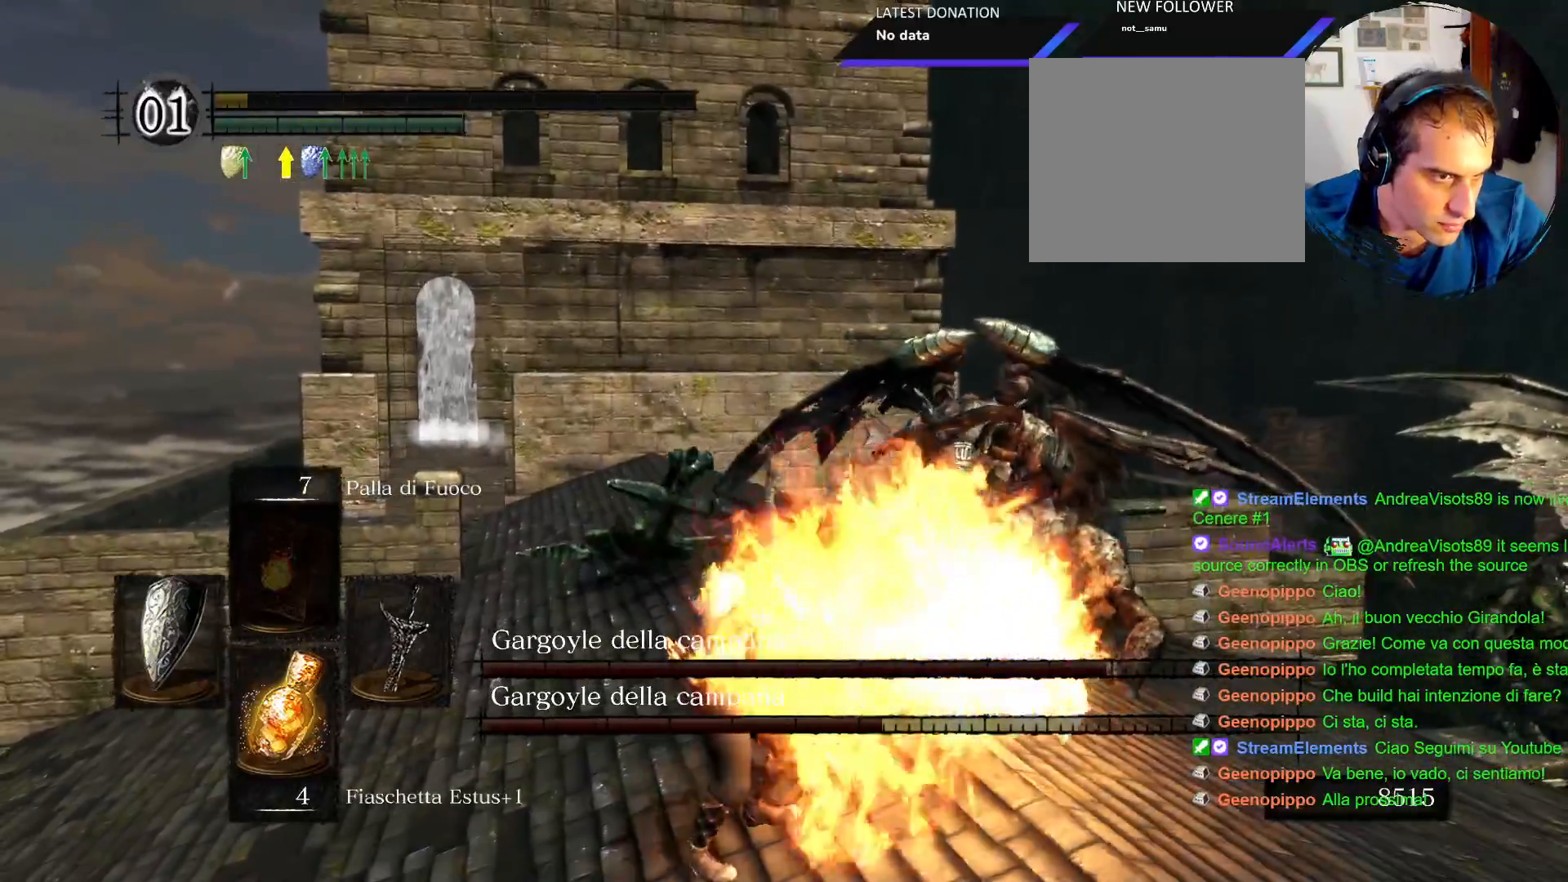
{"dt_ms": 500, "buttons": [], "left_stick": "center", "right_stick": "center", "events": [[83, "CIRCLE", "down"], [150, "CIRCLE", "up"], [200, "L1", "up"], [217, "CIRCLE", "down"], [283, "left_stick", "center"], [400, "CIRCLE", "up"]]}